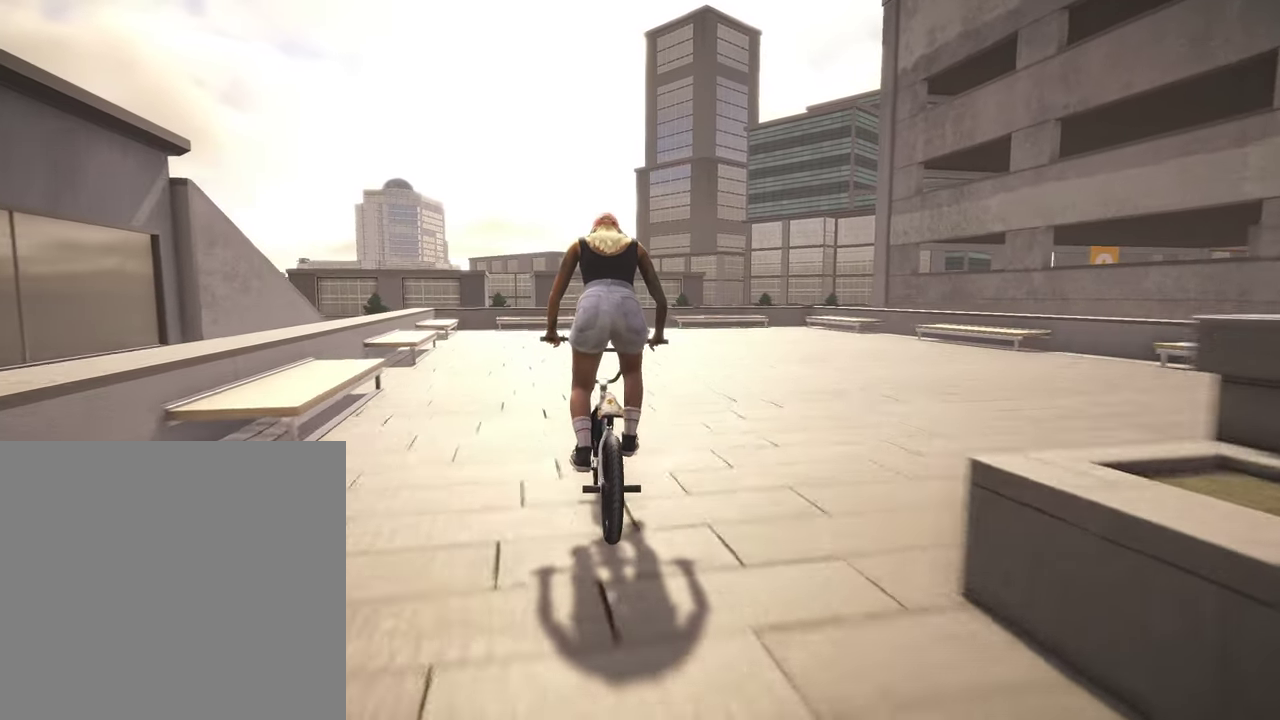
Gameplay with a controller (Xbox layout); each line is a JSON object with the inputs held at the frame after it (dt_ms = milliseconds from this image to that frame). "events" lists button and stick changes between this image and that frame as [ms after this image, input, new state], when the widget could be followed in between.
{"dt_ms": 500, "buttons": [], "left_stick": "up-right", "right_stick": "center", "events": []}
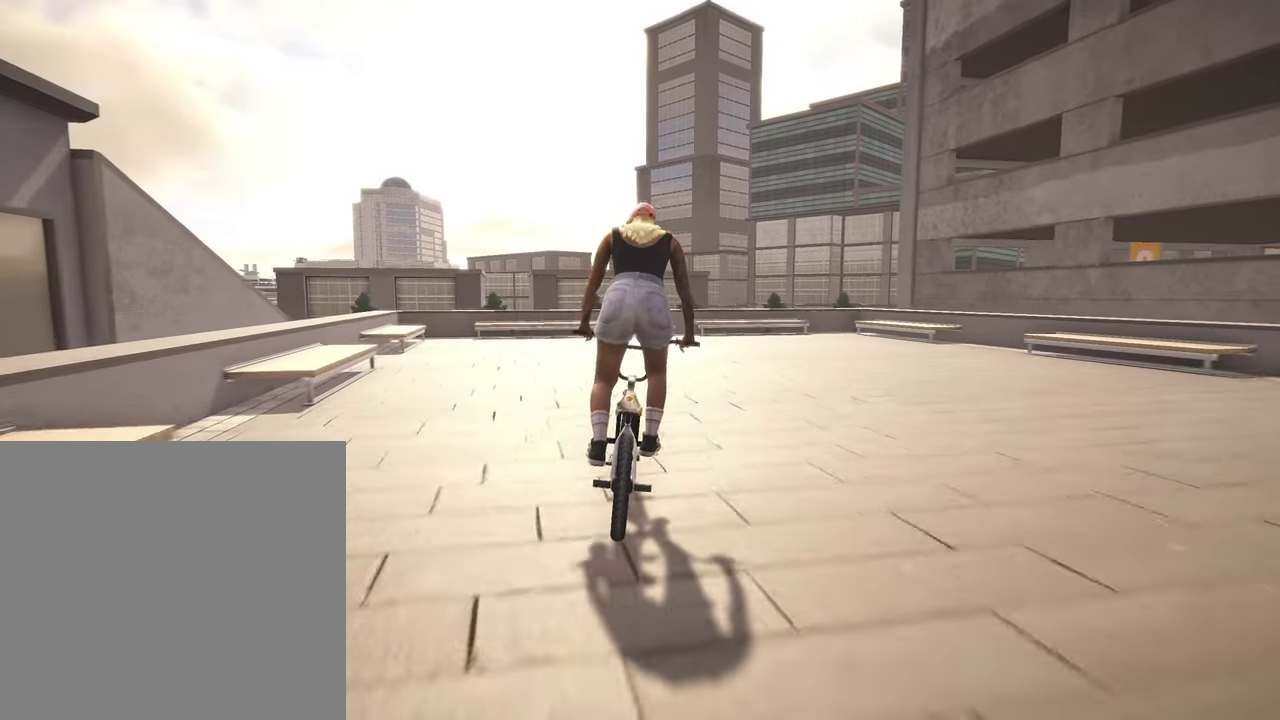
{"dt_ms": 300, "buttons": ["R2"], "left_stick": "right", "right_stick": "right", "events": [[100, "R2", "down"], [117, "right_stick", "right"], [150, "left_stick", "right"]]}
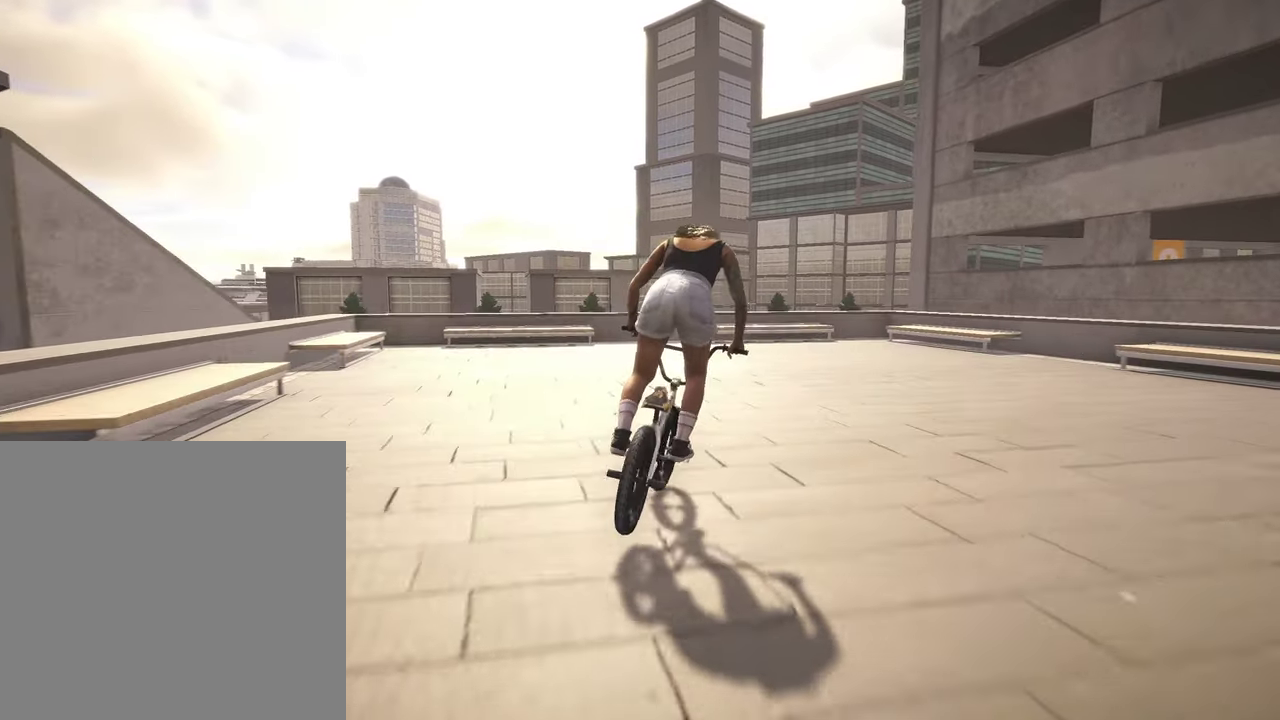
{"dt_ms": 900, "buttons": ["R2"], "left_stick": "right", "right_stick": "right", "events": []}
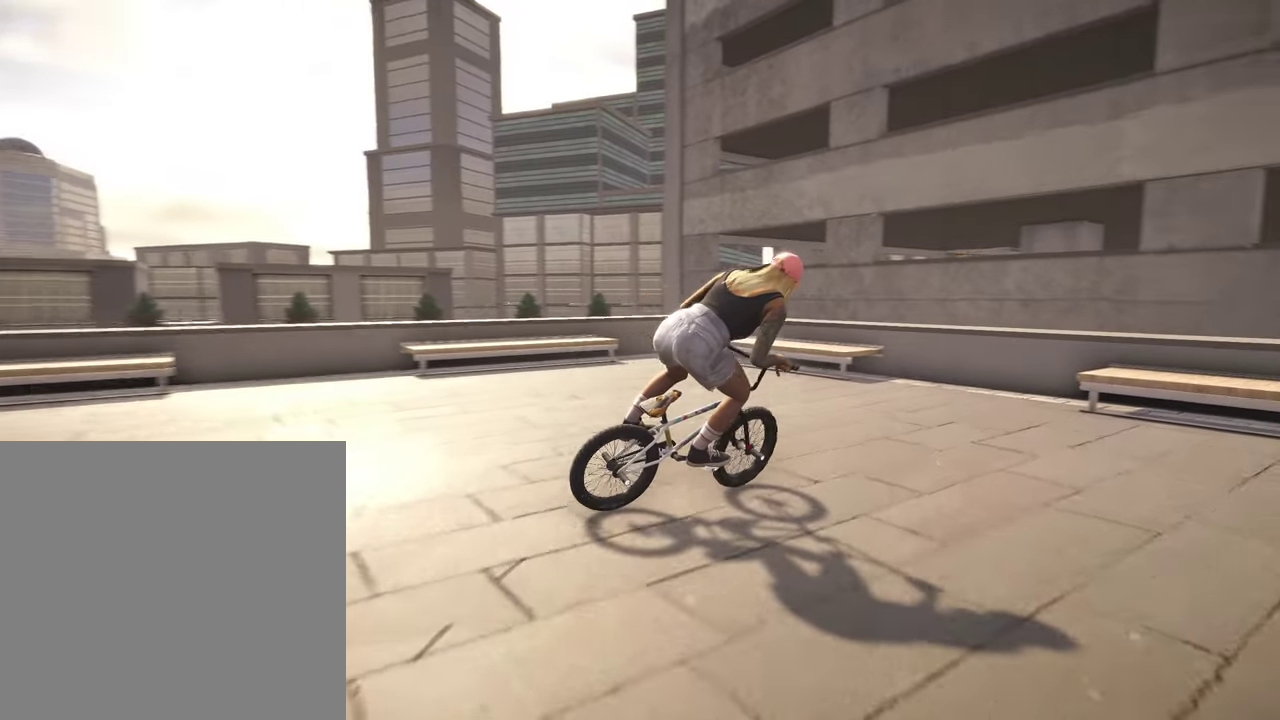
{"dt_ms": 300, "buttons": ["R2"], "left_stick": "right", "right_stick": "right", "events": []}
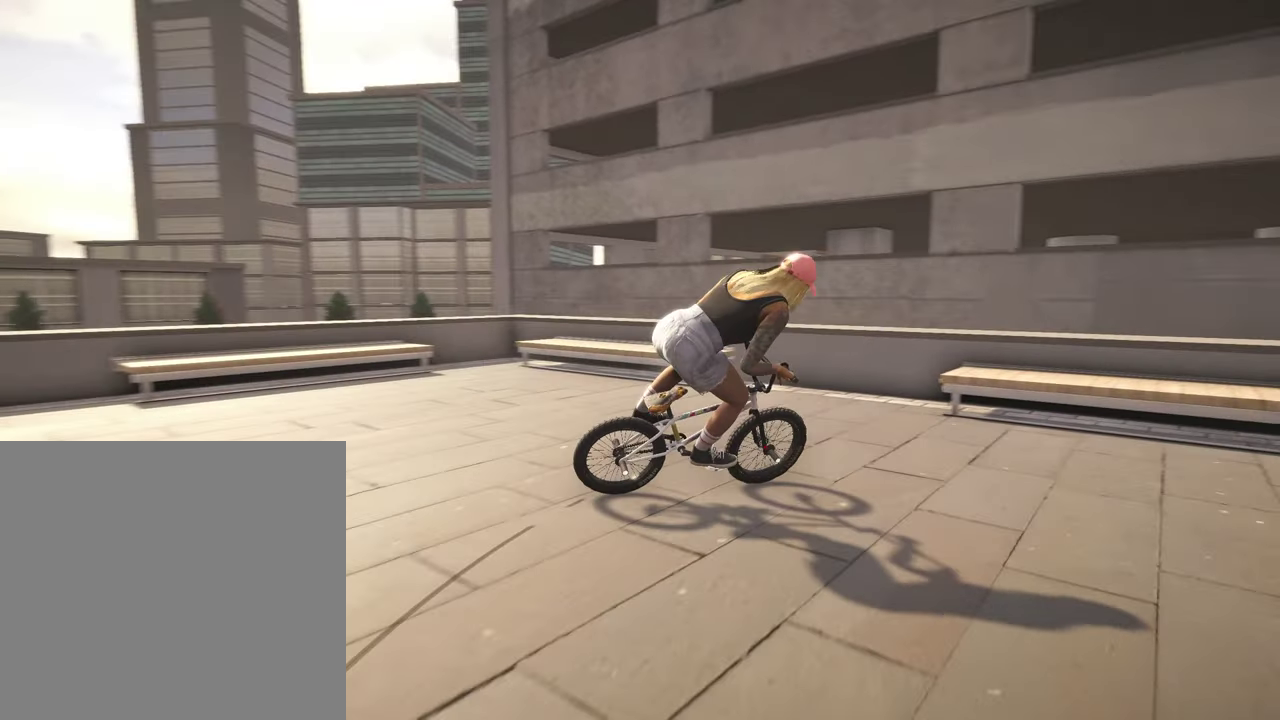
{"dt_ms": 500, "buttons": [], "left_stick": "right", "right_stick": "center", "events": [[134, "R2", "up"], [300, "right_stick", "center"]]}
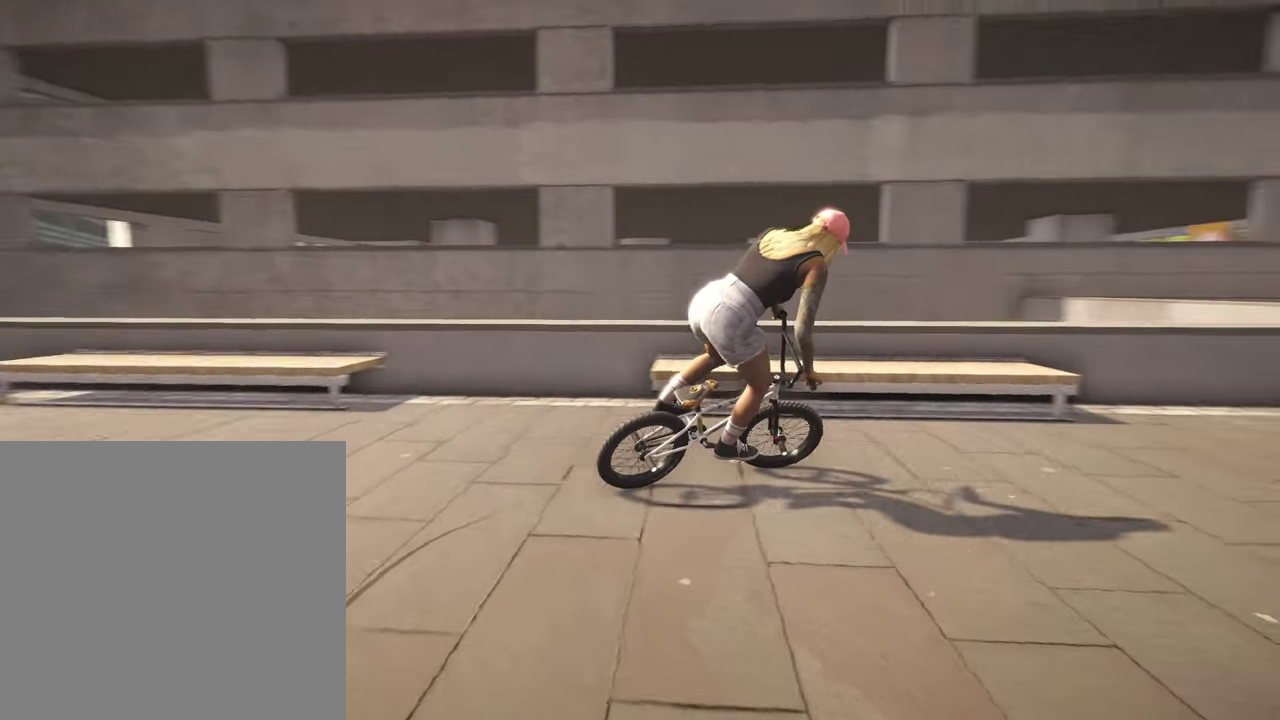
{"dt_ms": 500, "buttons": [], "left_stick": "center", "right_stick": "center", "events": [[67, "left_stick", "center"], [317, "DPAD_UP", "down"], [417, "DPAD_UP", "up"]]}
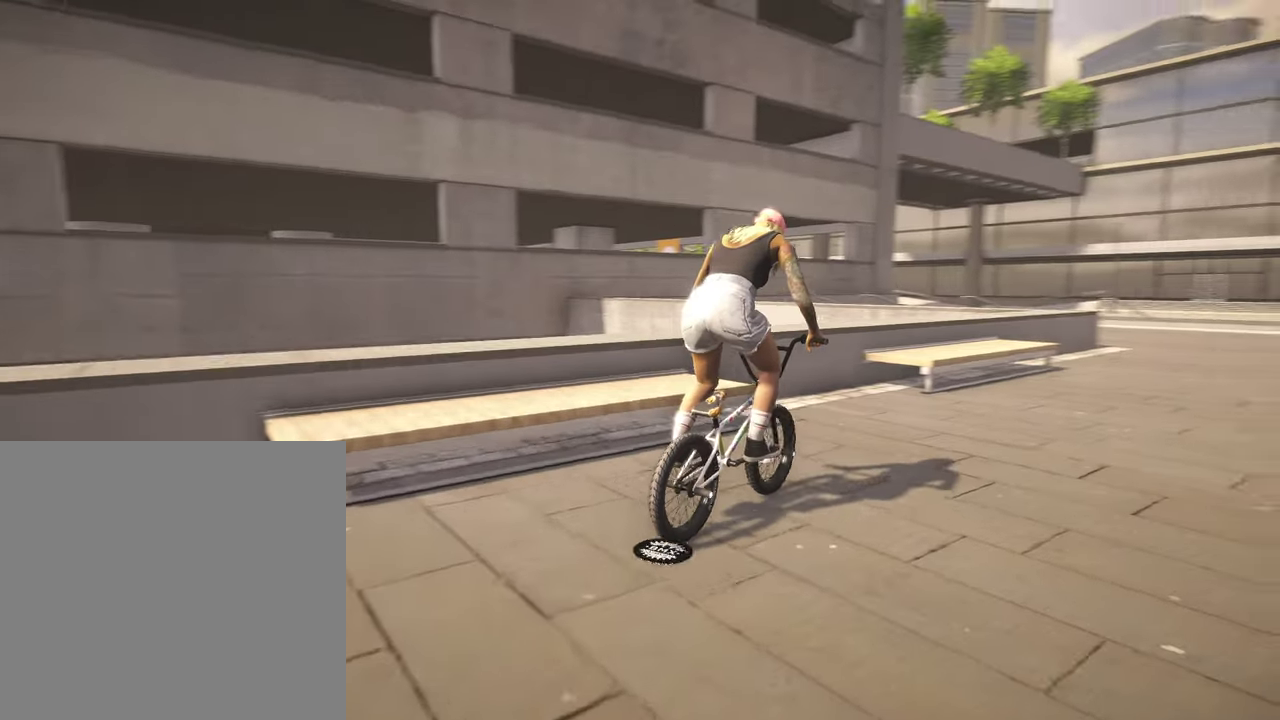
{"dt_ms": 400, "buttons": [], "left_stick": "center", "right_stick": "center", "events": [[150, "left_stick", "up-right"], [350, "left_stick", "center"]]}
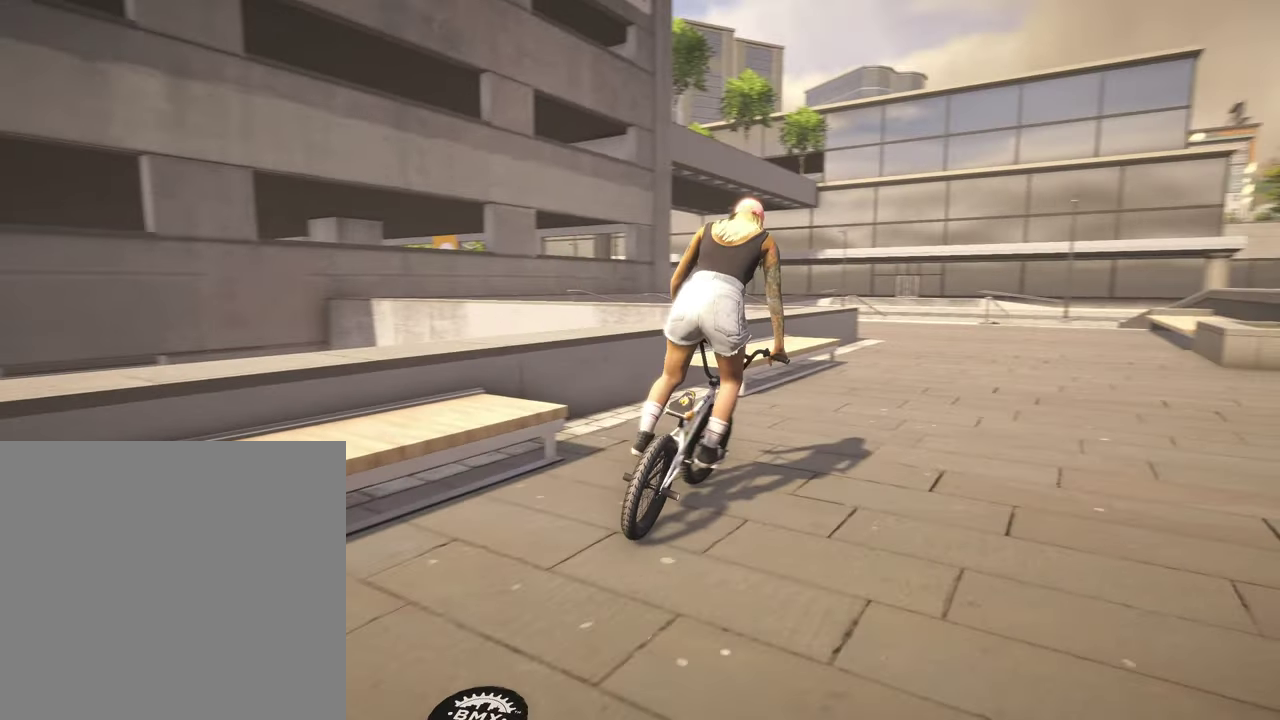
{"dt_ms": 800, "buttons": ["A"], "left_stick": "up", "right_stick": "center", "events": [[150, "DPAD_UP", "down"], [267, "DPAD_UP", "up"], [300, "A", "down"], [700, "left_stick", "up"]]}
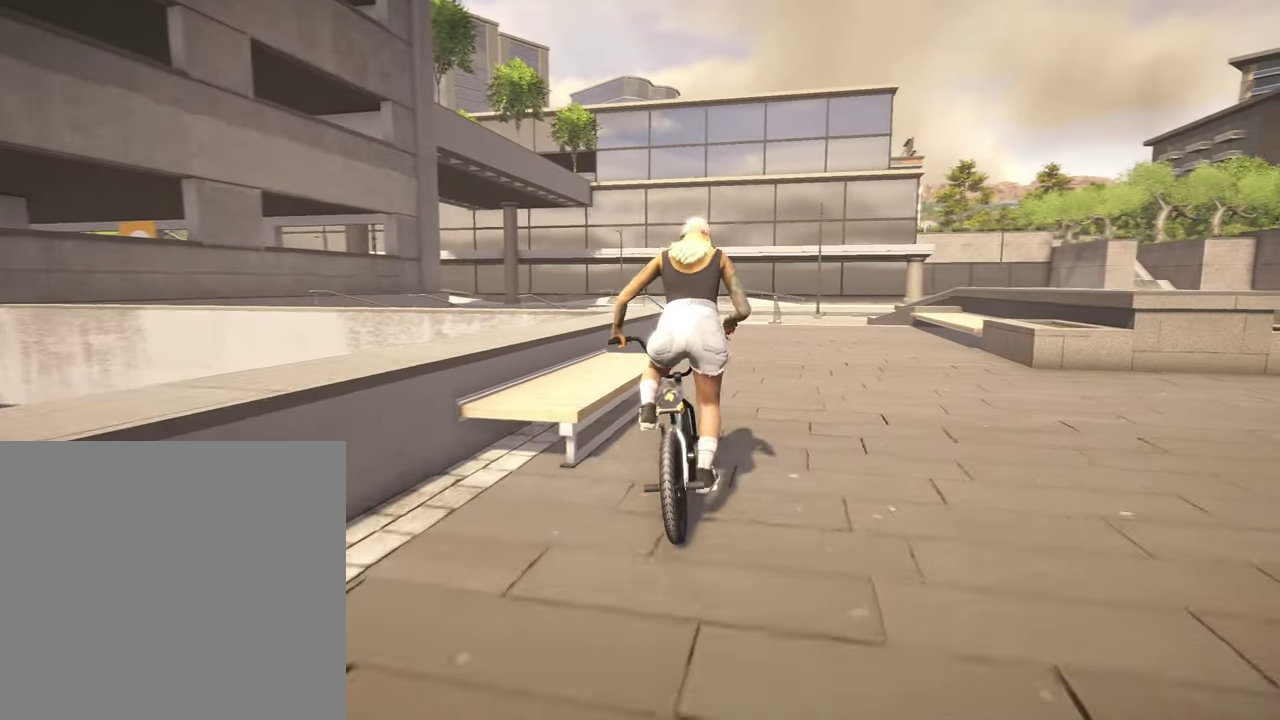
{"dt_ms": 300, "buttons": [], "left_stick": "center", "right_stick": "center", "events": [[184, "A", "up"], [184, "left_stick", "center"]]}
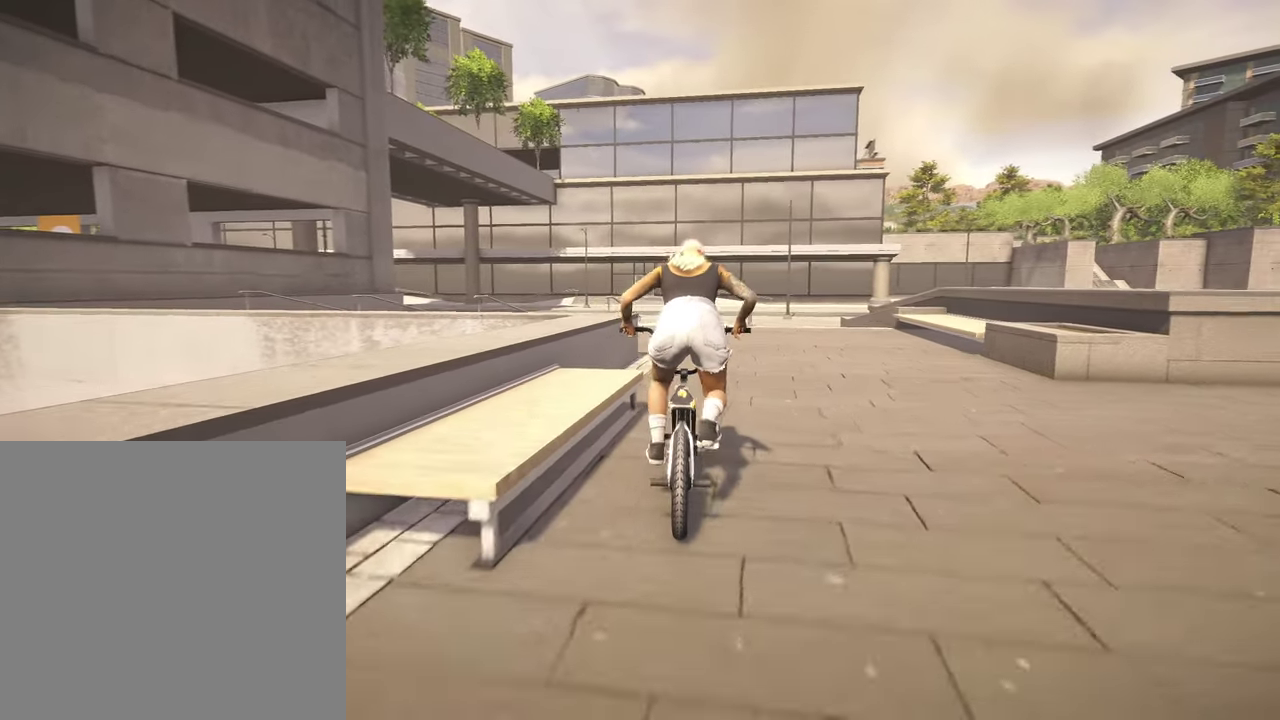
{"dt_ms": 500, "buttons": [], "left_stick": "left", "right_stick": "center", "events": [[417, "left_stick", "left"]]}
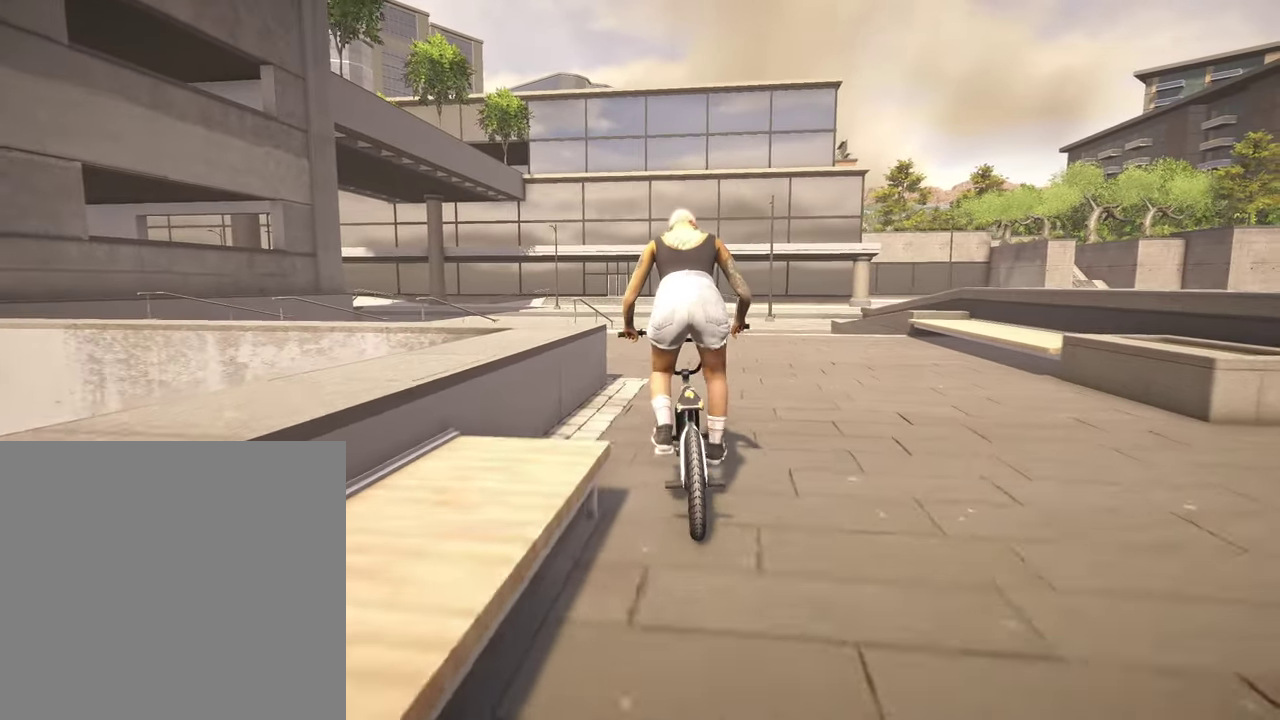
{"dt_ms": 500, "buttons": [], "left_stick": "left", "right_stick": "center", "events": [[17, "left_stick", "center"], [500, "left_stick", "left"]]}
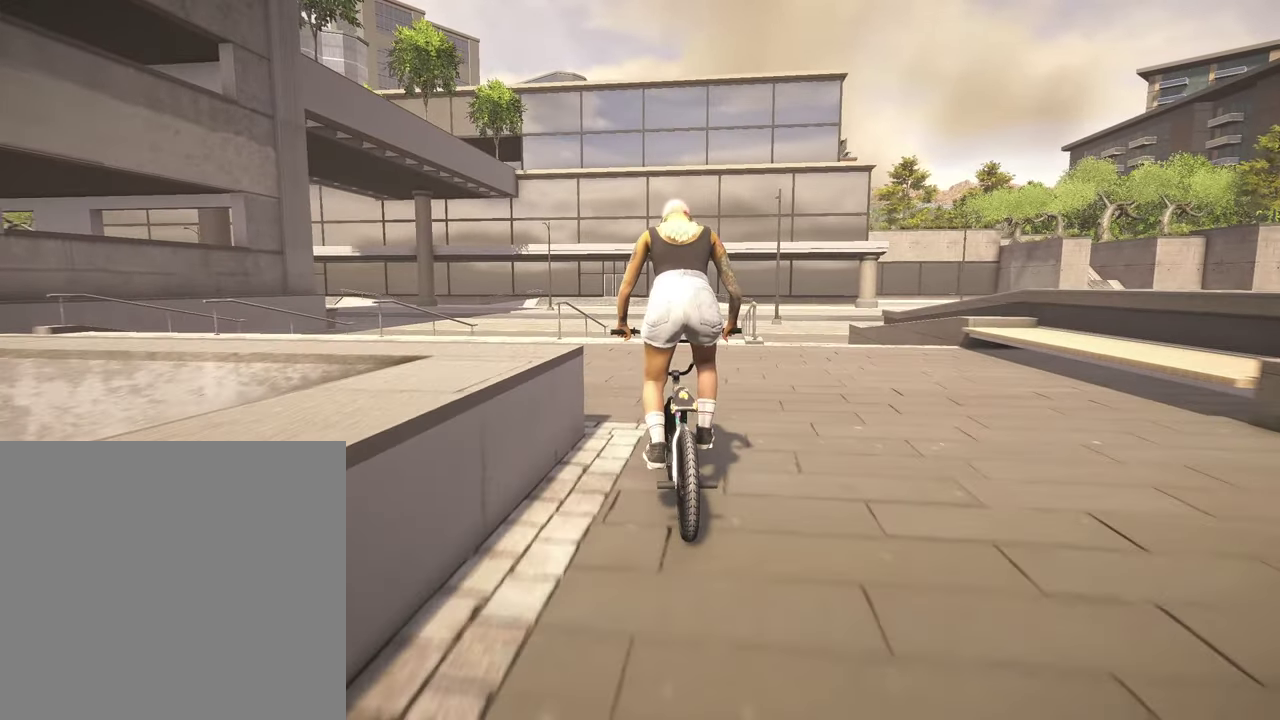
{"dt_ms": 300, "buttons": [], "left_stick": "right", "right_stick": "center", "events": [[50, "left_stick", "center"], [234, "left_stick", "right"]]}
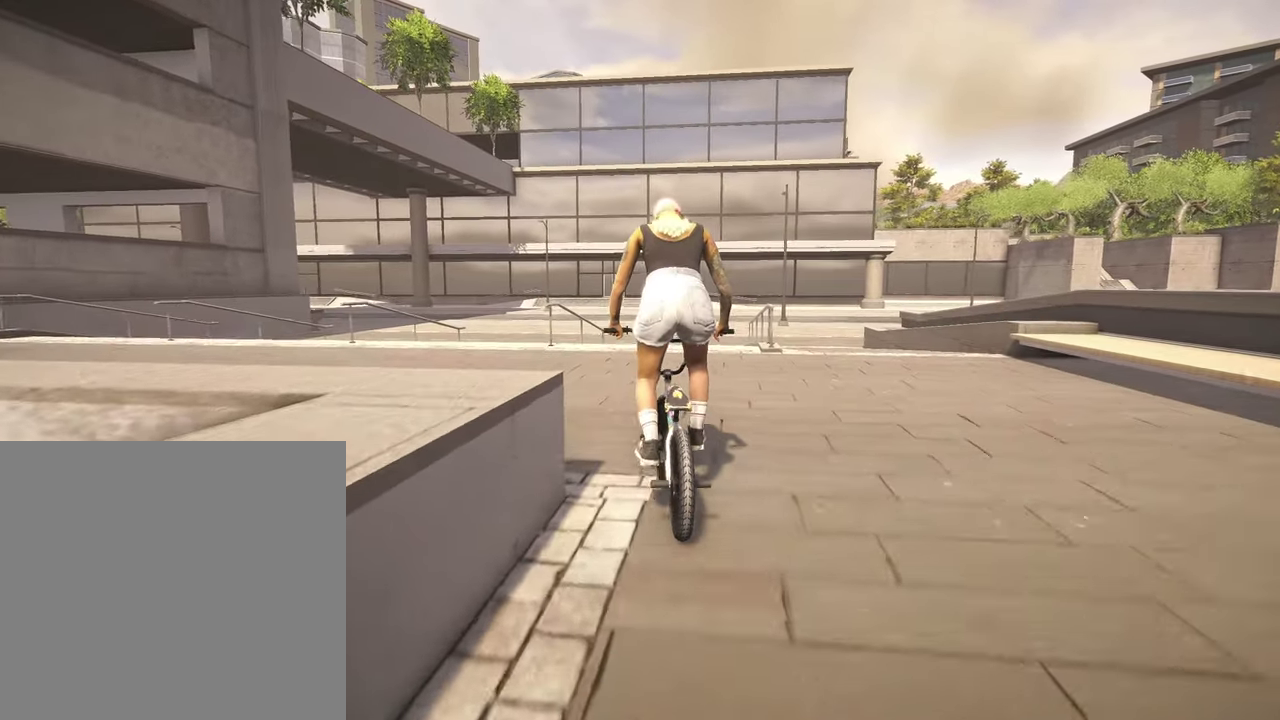
{"dt_ms": 800, "buttons": [], "left_stick": "center", "right_stick": "center", "events": [[284, "left_stick", "center"], [400, "left_stick", "right"], [534, "left_stick", "center"]]}
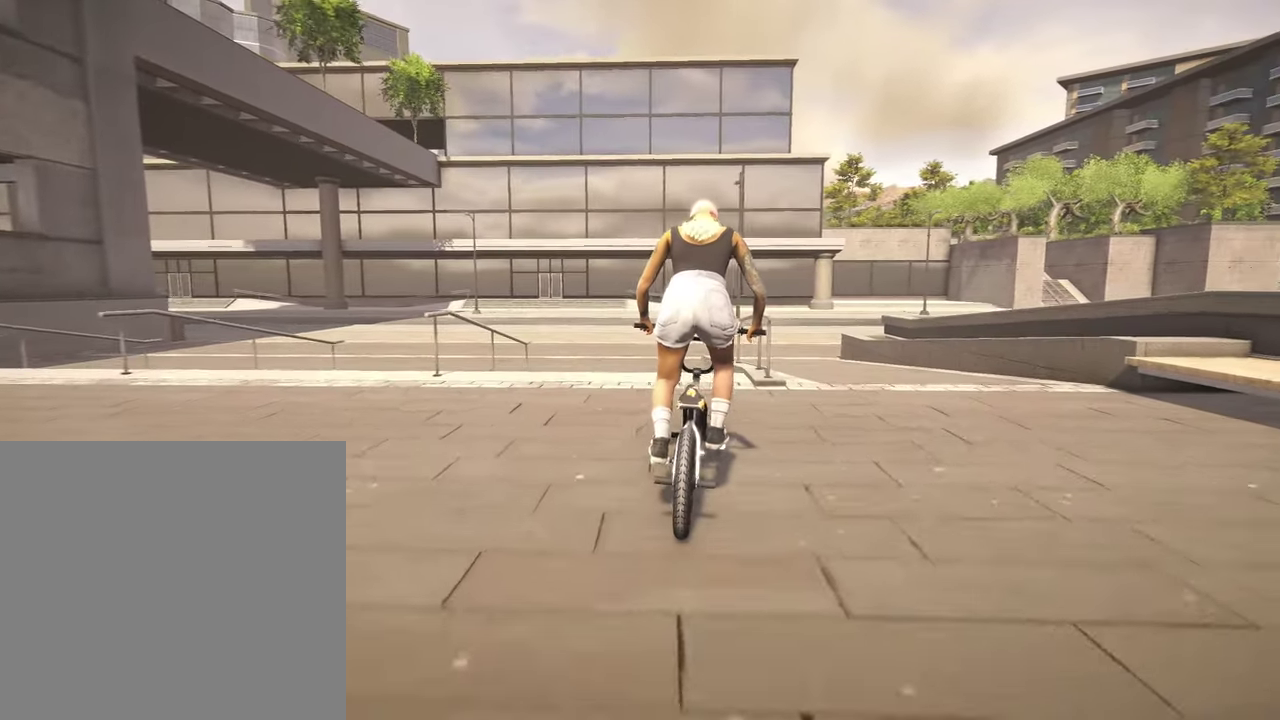
{"dt_ms": 400, "buttons": [], "left_stick": "center", "right_stick": "down", "events": [[217, "left_stick", "up-right"], [300, "left_stick", "center"], [350, "right_stick", "down"]]}
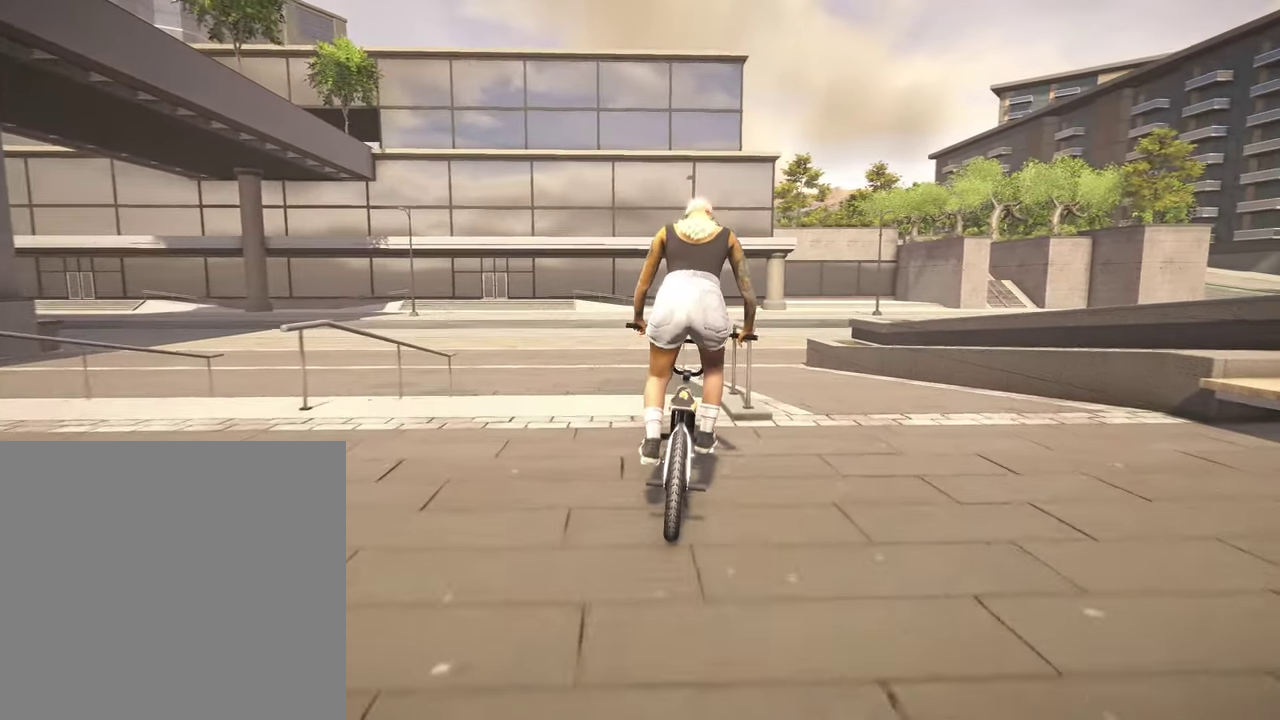
{"dt_ms": 500, "buttons": [], "left_stick": "center", "right_stick": "center", "events": [[300, "right_stick", "up-right"], [417, "right_stick", "center"]]}
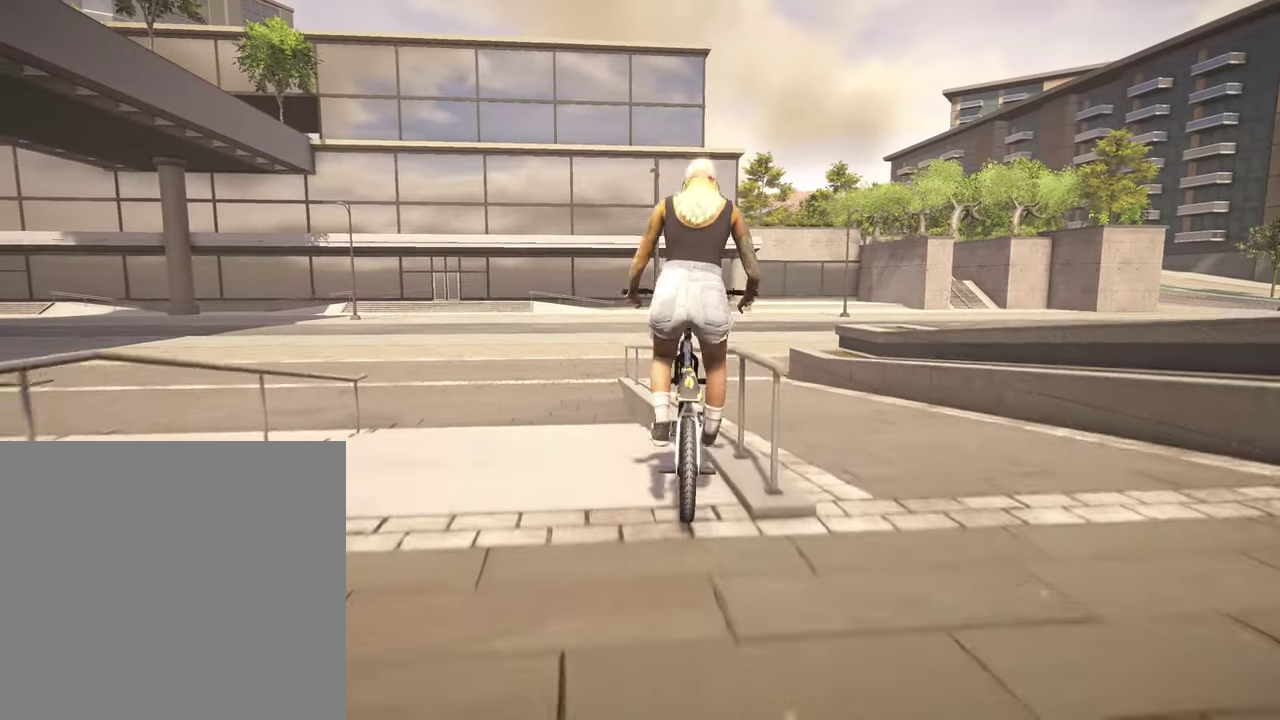
{"dt_ms": 300, "buttons": [], "left_stick": "center", "right_stick": "up-right", "events": [[100, "right_stick", "right"], [300, "right_stick", "up-right"]]}
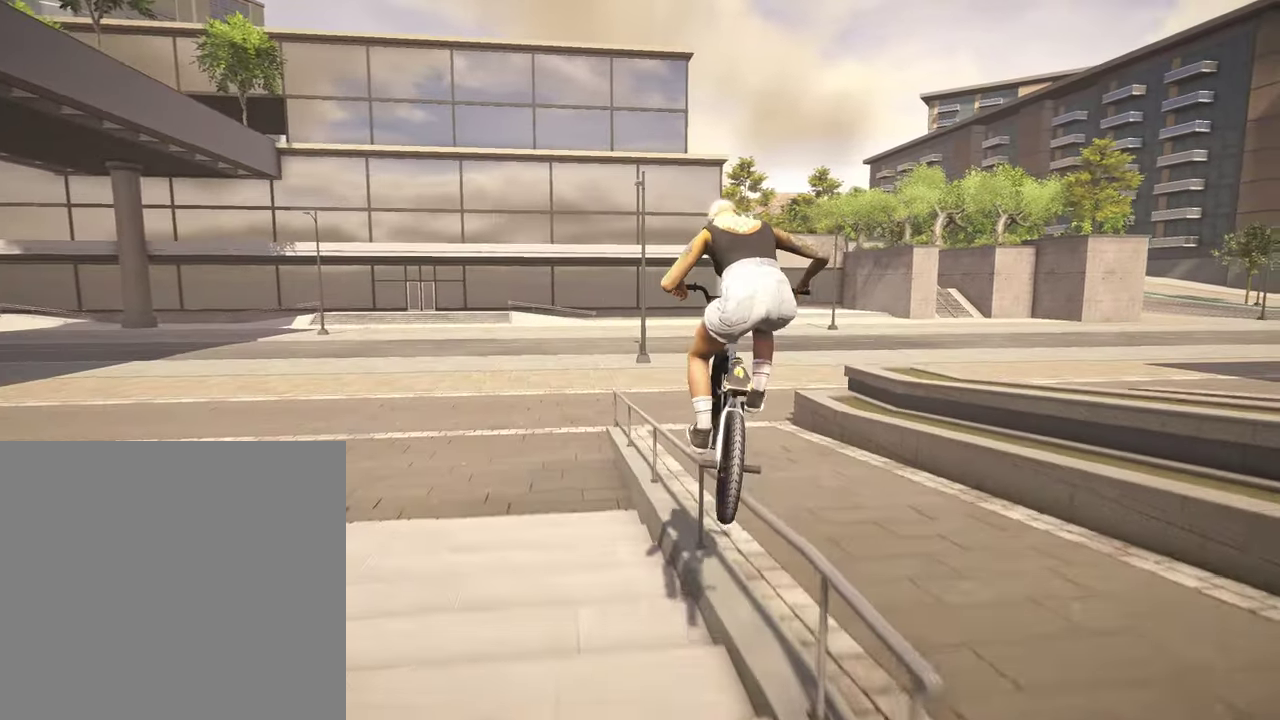
{"dt_ms": 900, "buttons": [], "left_stick": "center", "right_stick": "up-right", "events": [[150, "right_stick", "up"], [650, "right_stick", "up-right"]]}
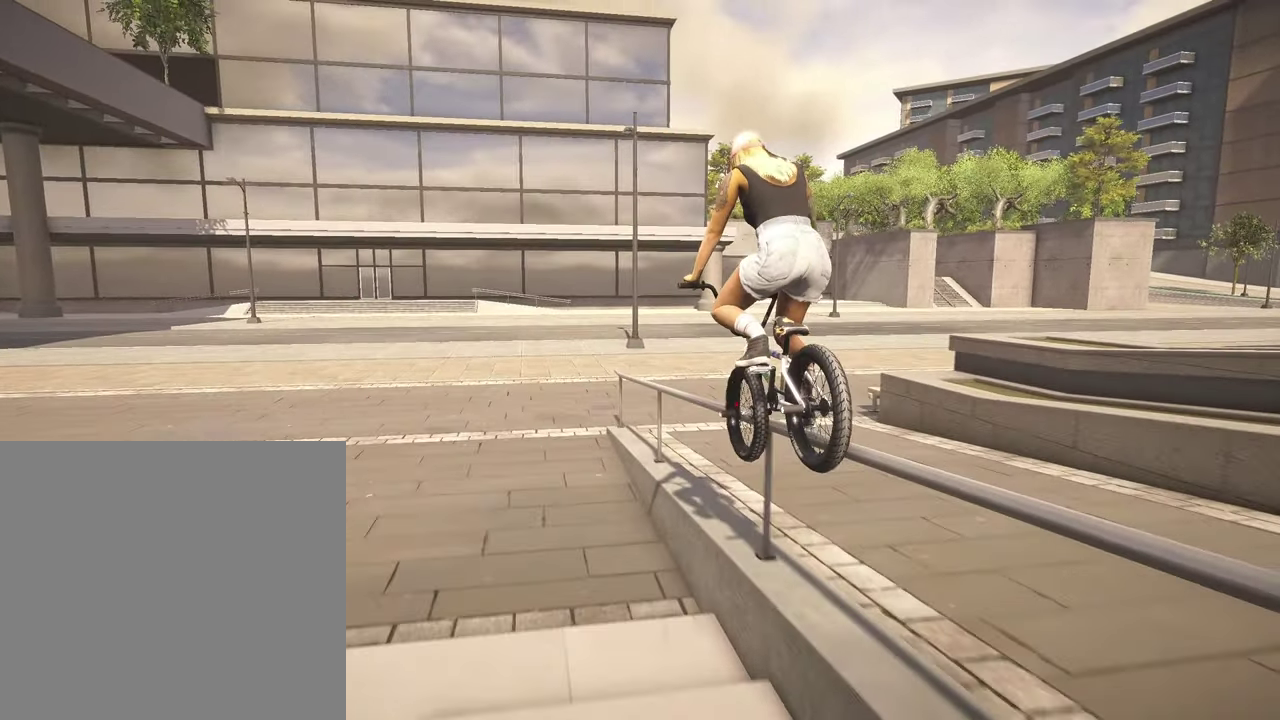
{"dt_ms": 300, "buttons": [], "left_stick": "center", "right_stick": "up-right", "events": []}
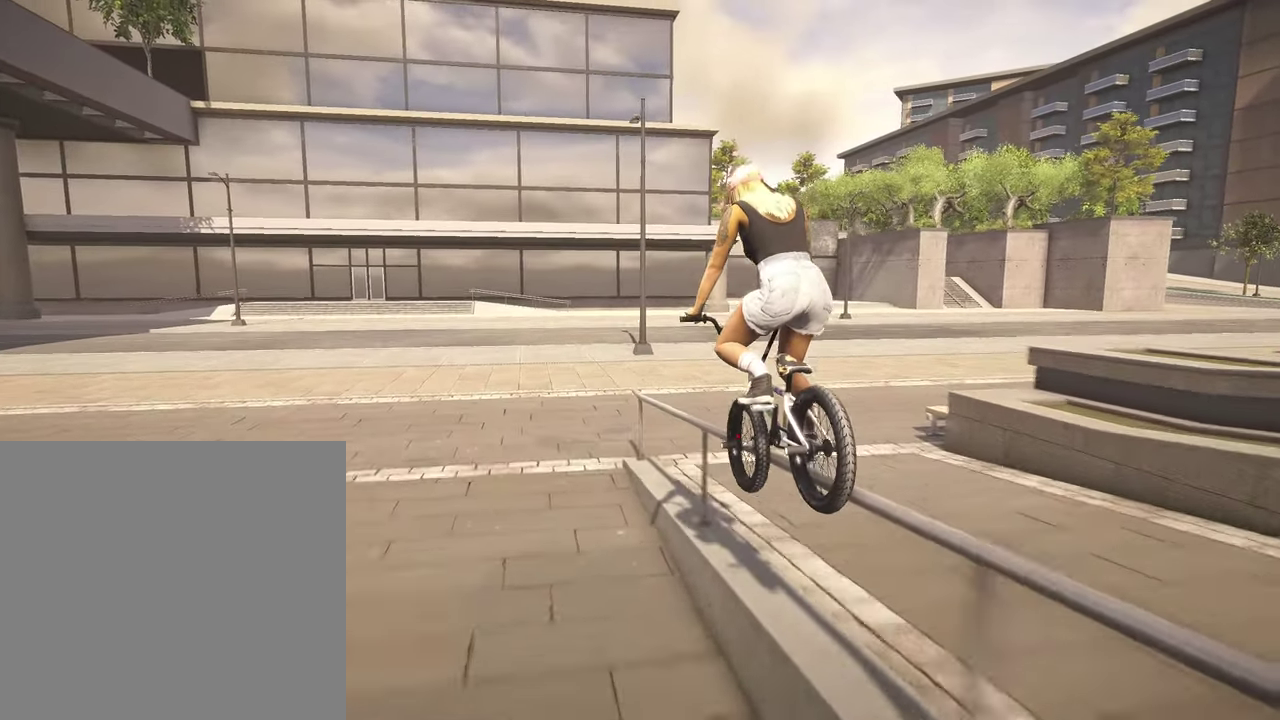
{"dt_ms": 500, "buttons": [], "left_stick": "center", "right_stick": "up-right", "events": []}
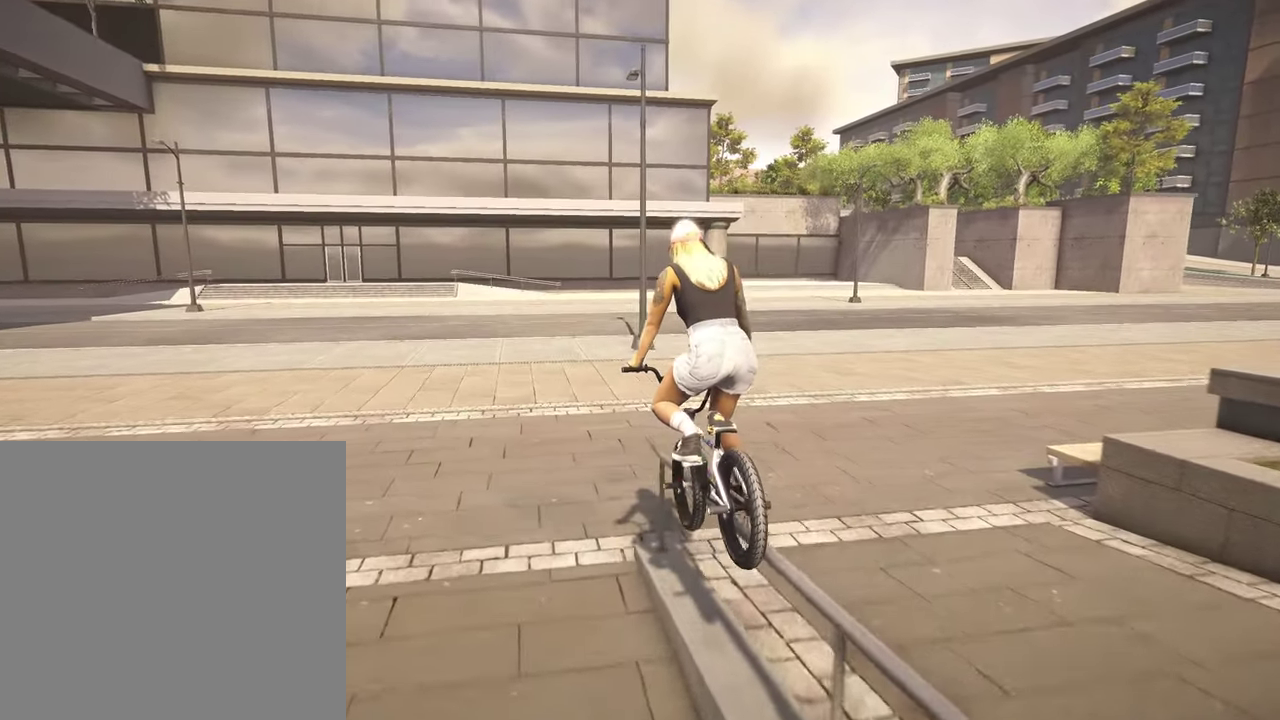
{"dt_ms": 500, "buttons": ["R1"], "left_stick": "center", "right_stick": "down", "events": [[100, "right_stick", "up"], [200, "right_stick", "up-right"], [300, "right_stick", "down"], [384, "R1", "down"]]}
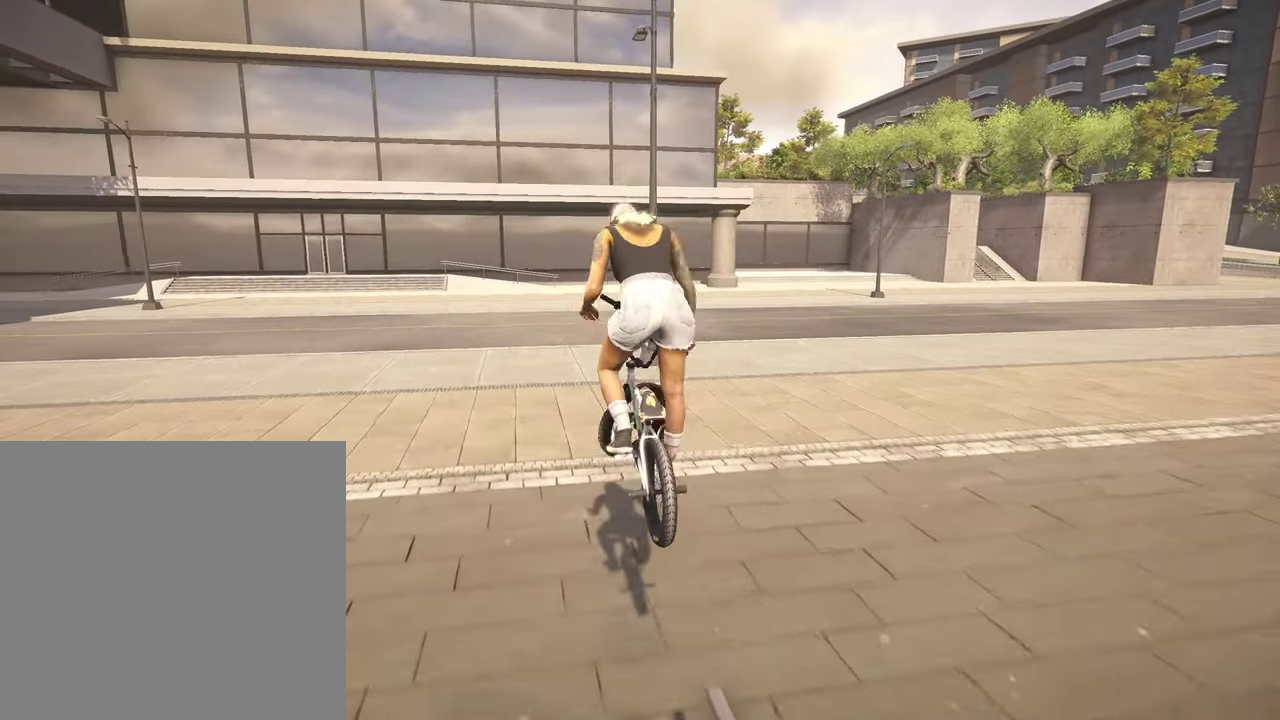
{"dt_ms": 300, "buttons": [], "left_stick": "center", "right_stick": "center", "events": [[100, "R1", "up"], [100, "right_stick", "center"]]}
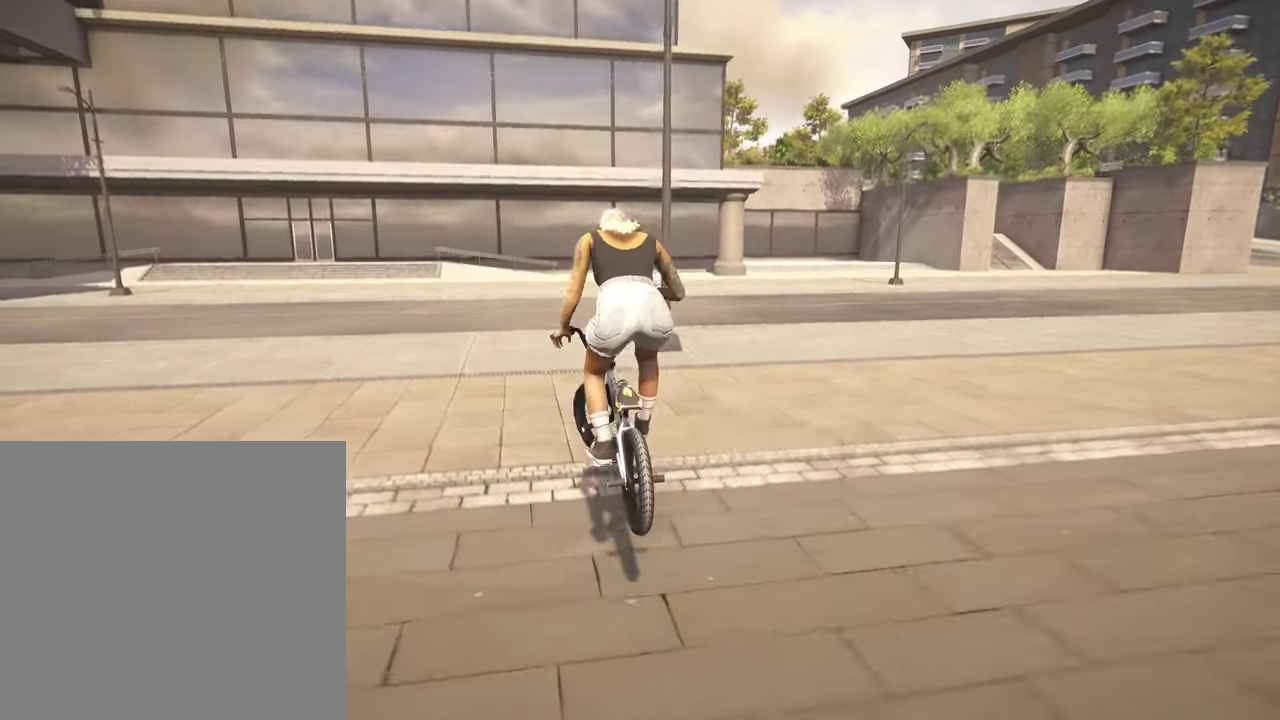
{"dt_ms": 800, "buttons": ["A"], "left_stick": "up", "right_stick": "center", "events": [[350, "DPAD_DOWN", "down"], [500, "DPAD_DOWN", "up"], [750, "A", "down"], [750, "left_stick", "up"]]}
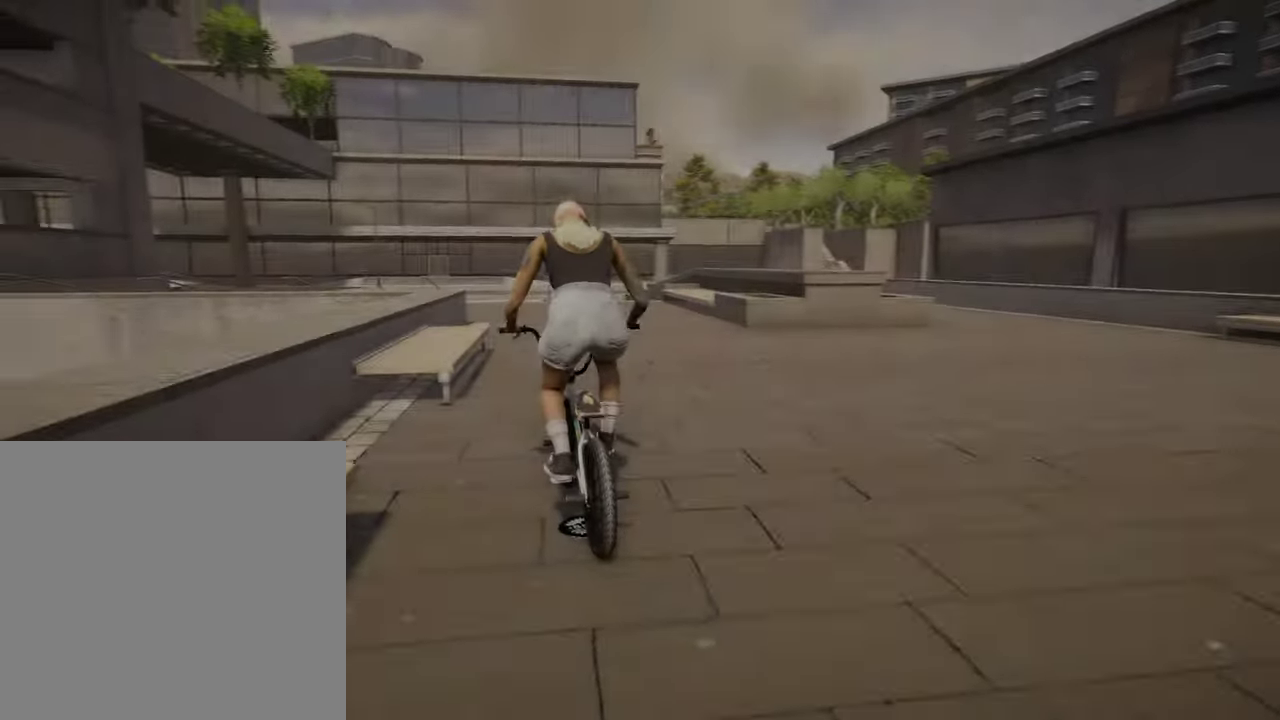
{"dt_ms": 400, "buttons": ["A"], "left_stick": "up", "right_stick": "center", "events": []}
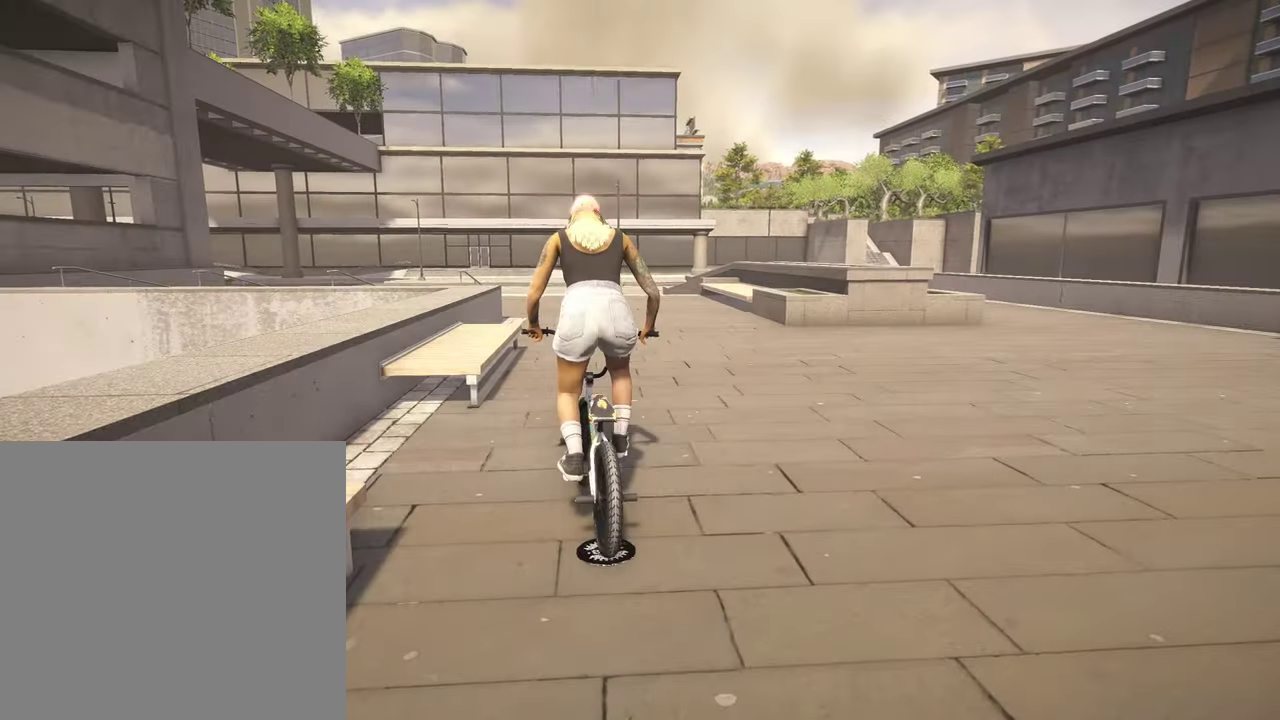
{"dt_ms": 400, "buttons": ["A"], "left_stick": "up", "right_stick": "center", "events": []}
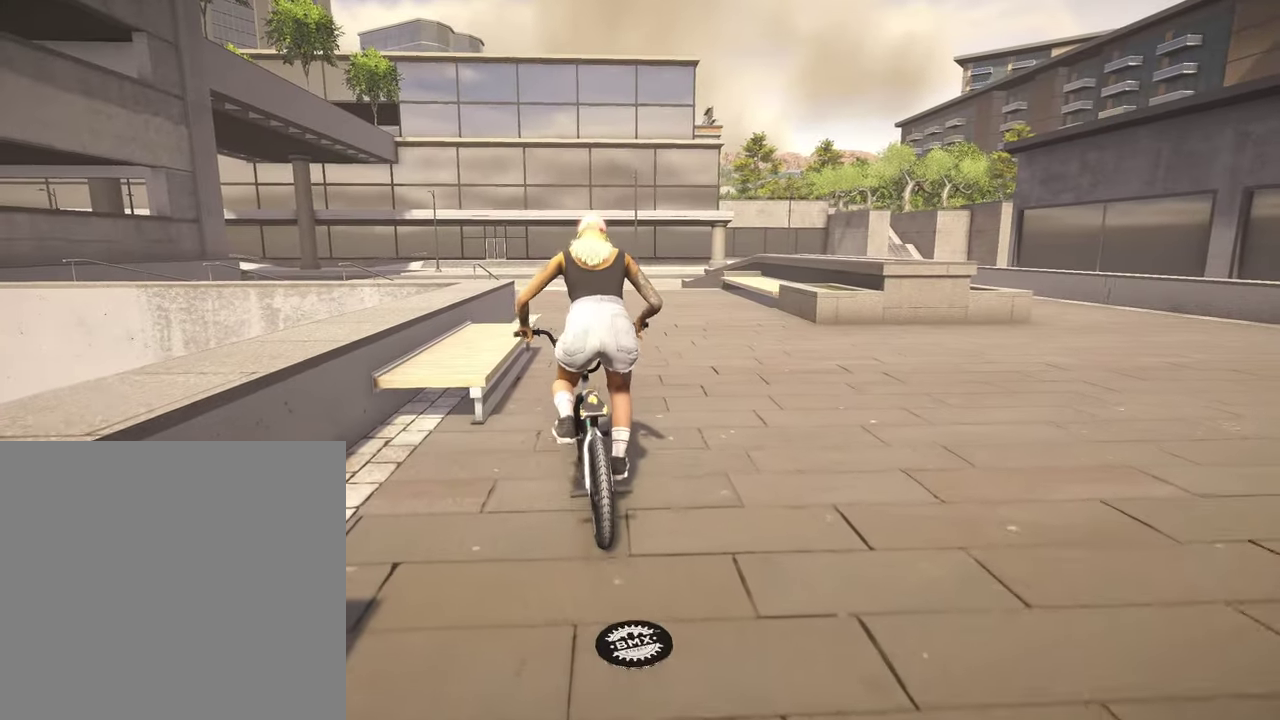
{"dt_ms": 600, "buttons": [], "left_stick": "center", "right_stick": "center", "events": [[350, "A", "up"], [517, "left_stick", "center"]]}
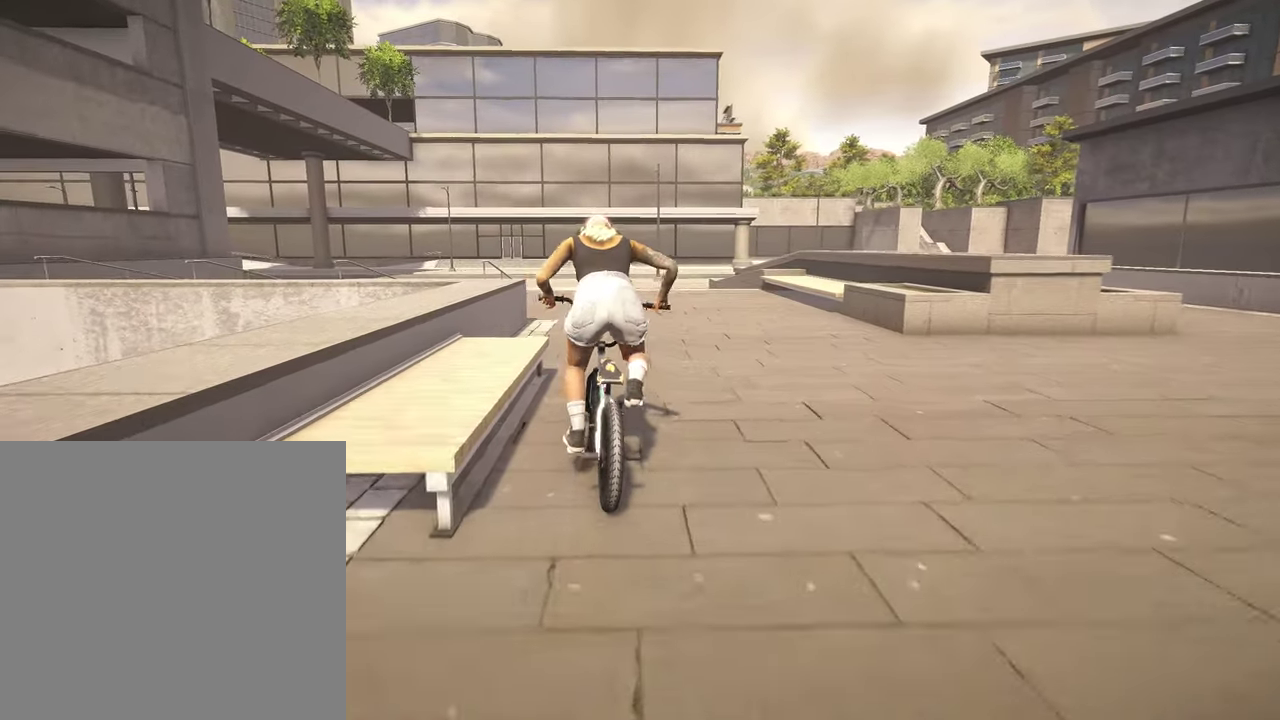
{"dt_ms": 300, "buttons": [], "left_stick": "right", "right_stick": "center", "events": [[284, "left_stick", "right"]]}
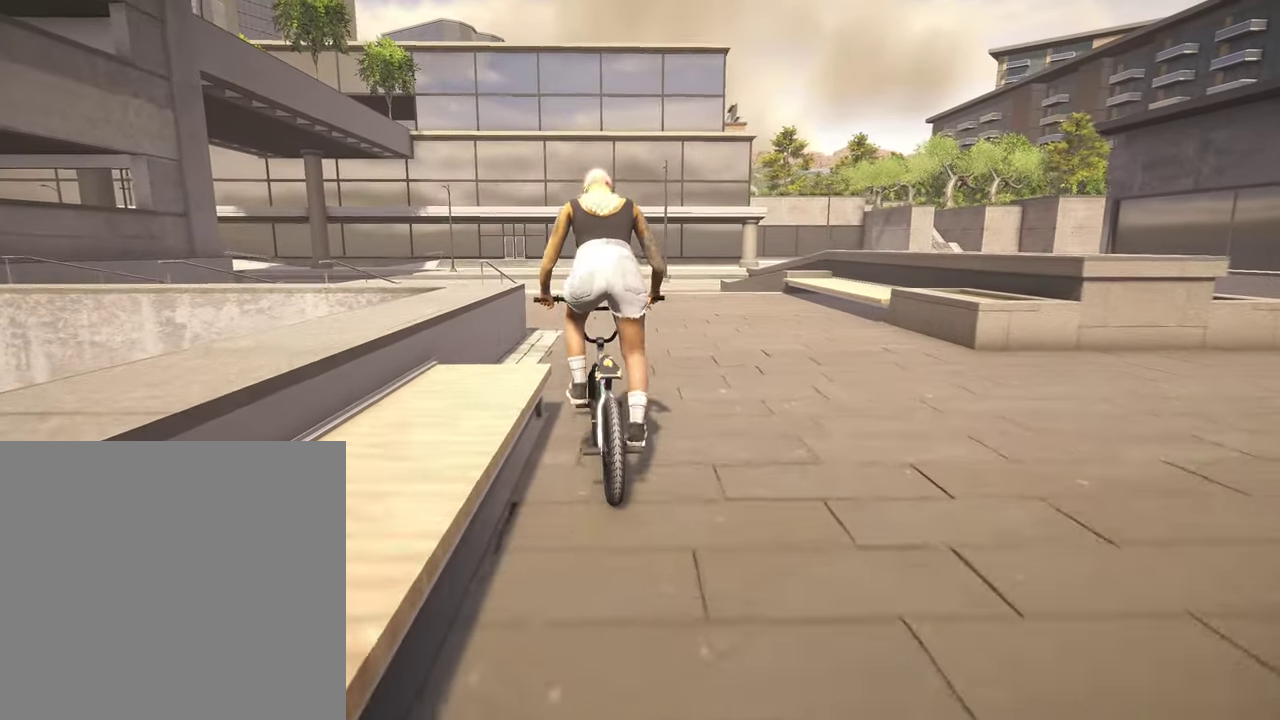
{"dt_ms": 800, "buttons": [], "left_stick": "center", "right_stick": "center", "events": [[67, "left_stick", "up-right"], [234, "left_stick", "center"], [384, "left_stick", "left"], [450, "left_stick", "center"]]}
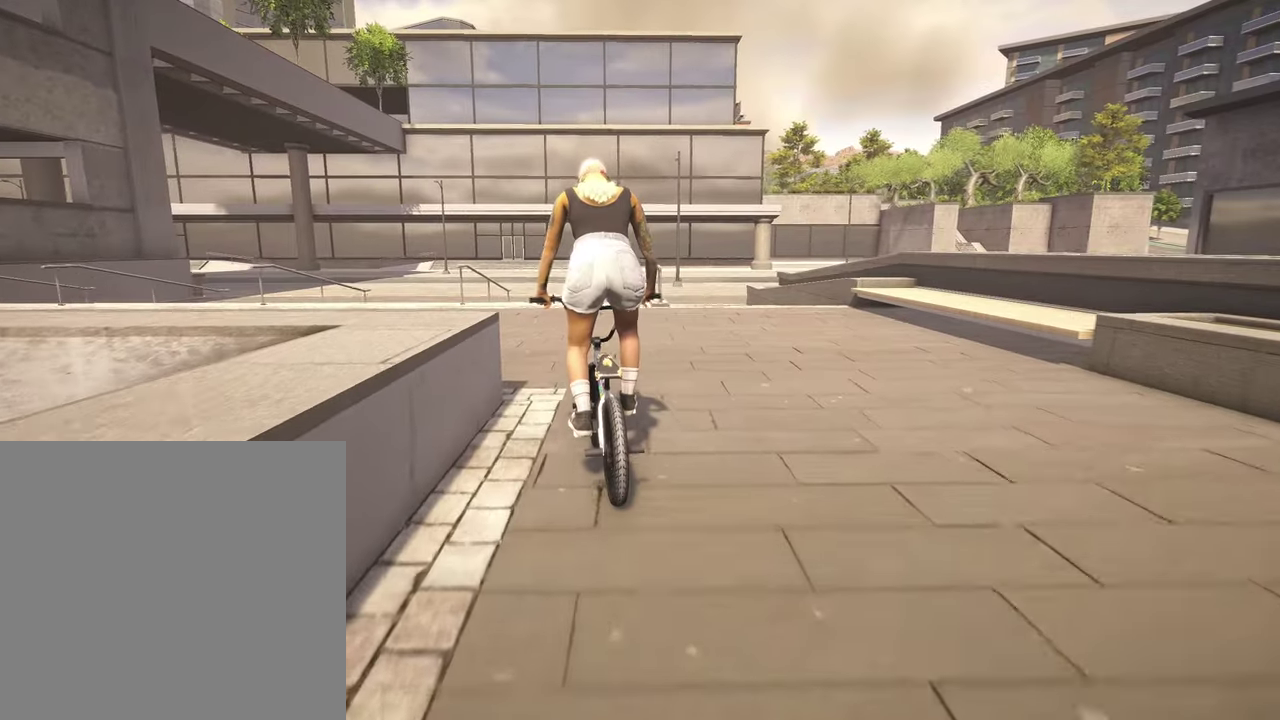
{"dt_ms": 400, "buttons": [], "left_stick": "center", "right_stick": "center", "events": [[200, "left_stick", "right"], [334, "left_stick", "center"]]}
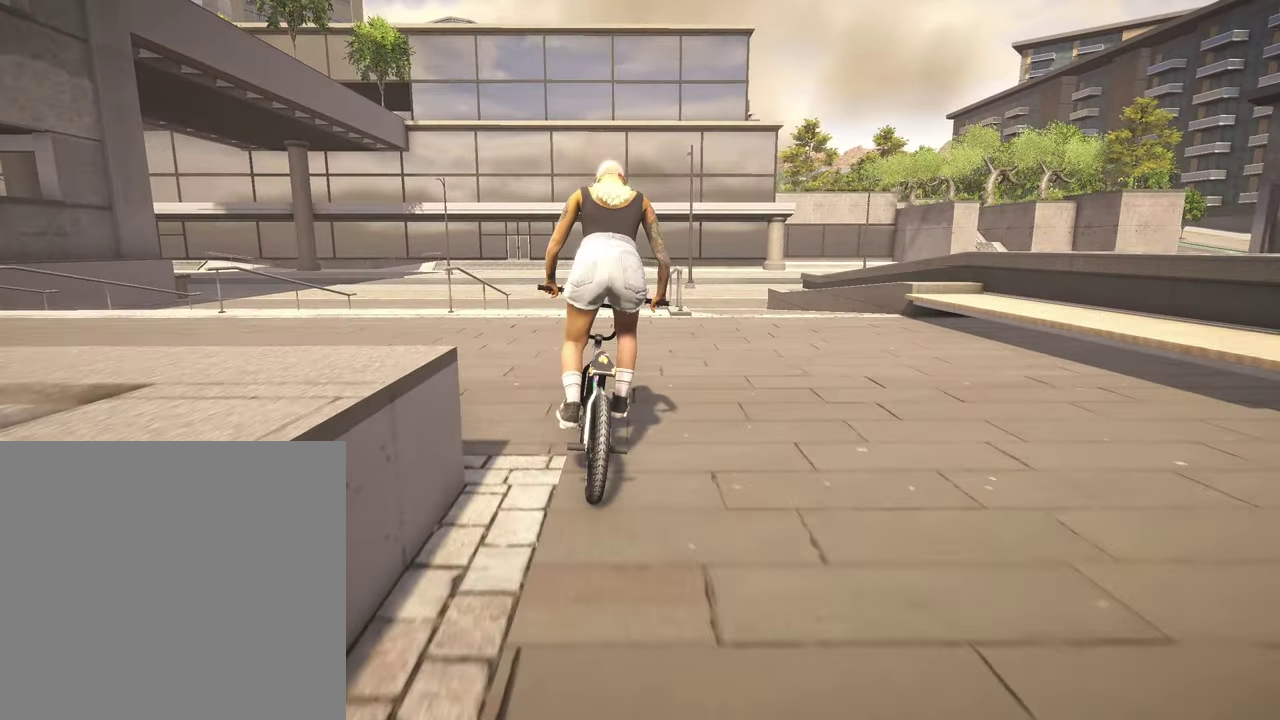
{"dt_ms": 400, "buttons": [], "left_stick": "center", "right_stick": "center", "events": [[167, "left_stick", "right"], [350, "left_stick", "center"]]}
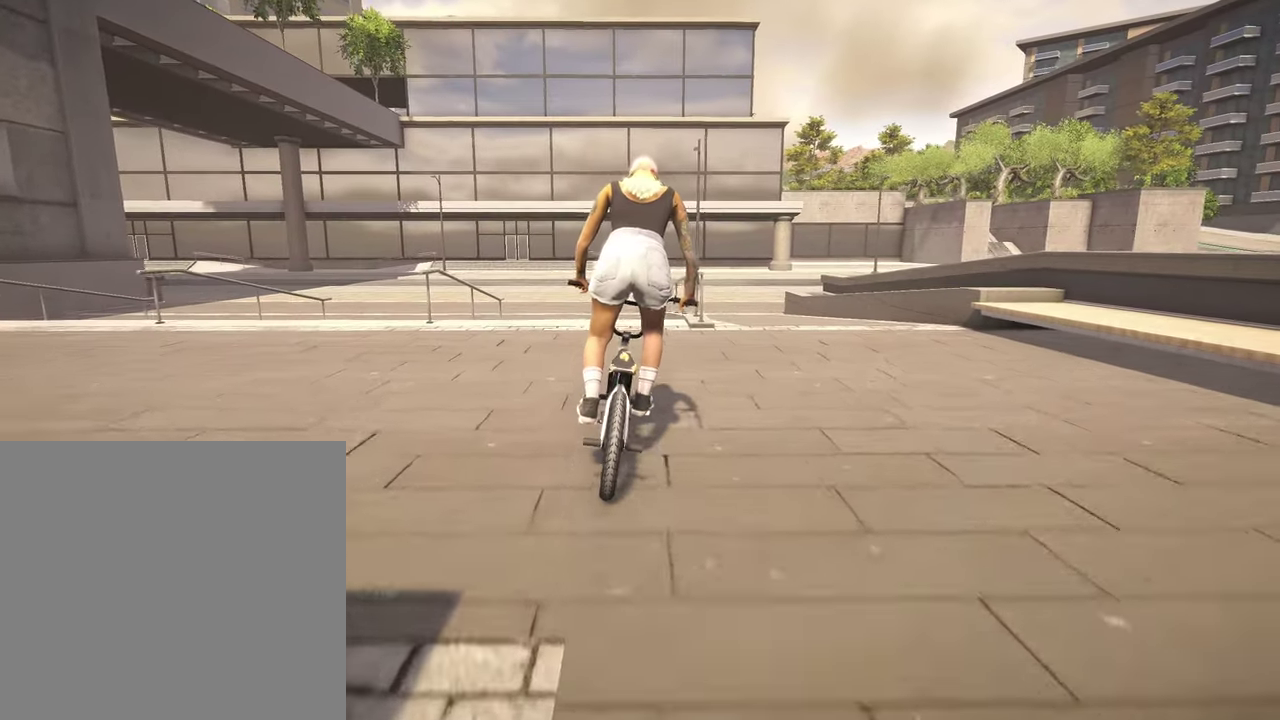
{"dt_ms": 800, "buttons": [], "left_stick": "center", "right_stick": "down", "events": [[434, "left_stick", "right"], [550, "left_stick", "center"], [634, "right_stick", "down"]]}
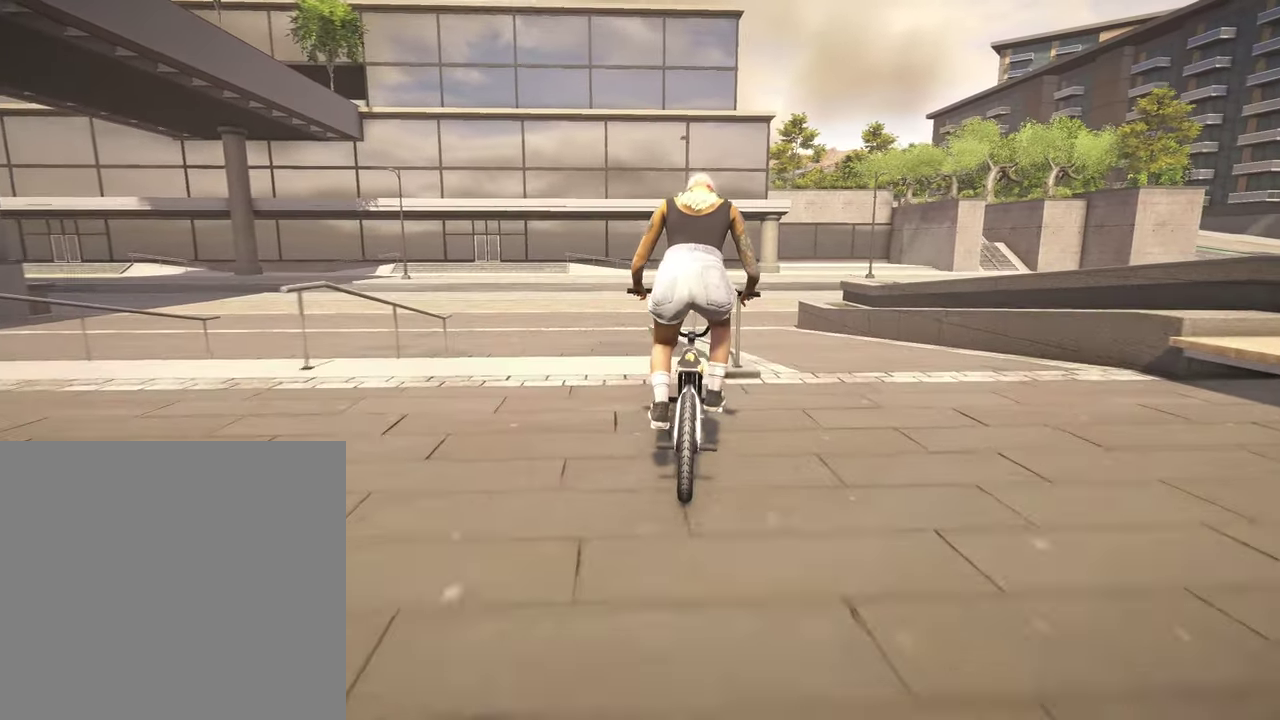
{"dt_ms": 300, "buttons": [], "left_stick": "center", "right_stick": "up-right", "events": [[284, "right_stick", "up-right"]]}